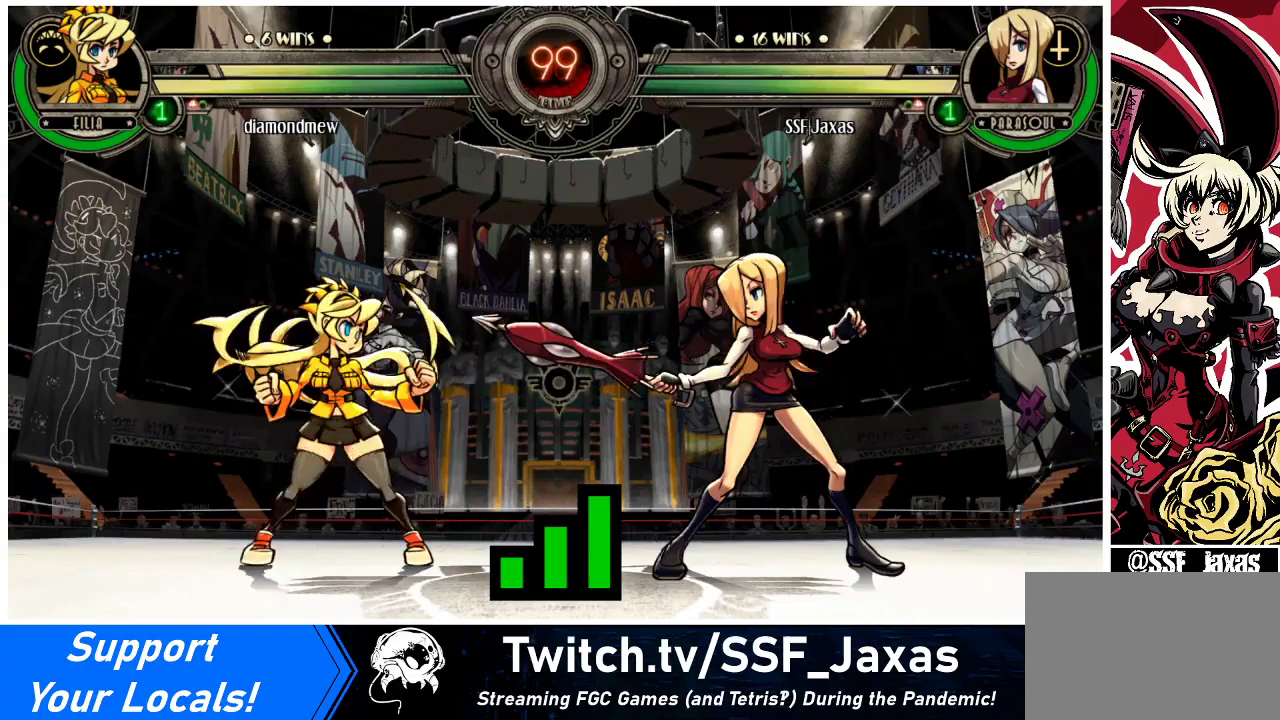
Gameplay with a controller (arcade stick); each line is a JSON object with the inputs held at the frame after it. "events" lists button and stick changes between this image and that frame as [ms after this image, input, new state], when the widget could be followed in between. Not read: L3 R3.
{"buttons": ["DPAD_RIGHT"], "events": [[133, "DPAD_LEFT", "down"], [333, "DPAD_LEFT", "up"], [333, "DPAD_RIGHT", "down"]]}
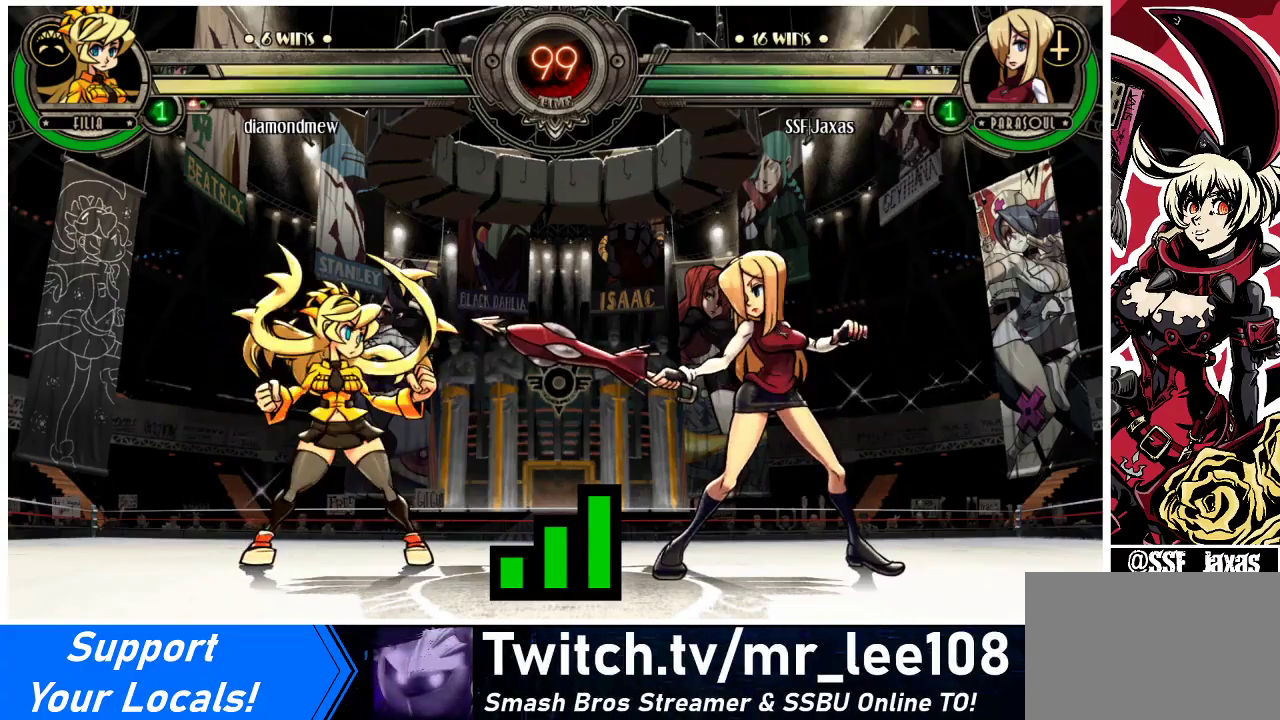
{"buttons": ["DPAD_RIGHT"], "events": [[67, "DPAD_RIGHT", "up"], [333, "DPAD_RIGHT", "down"]]}
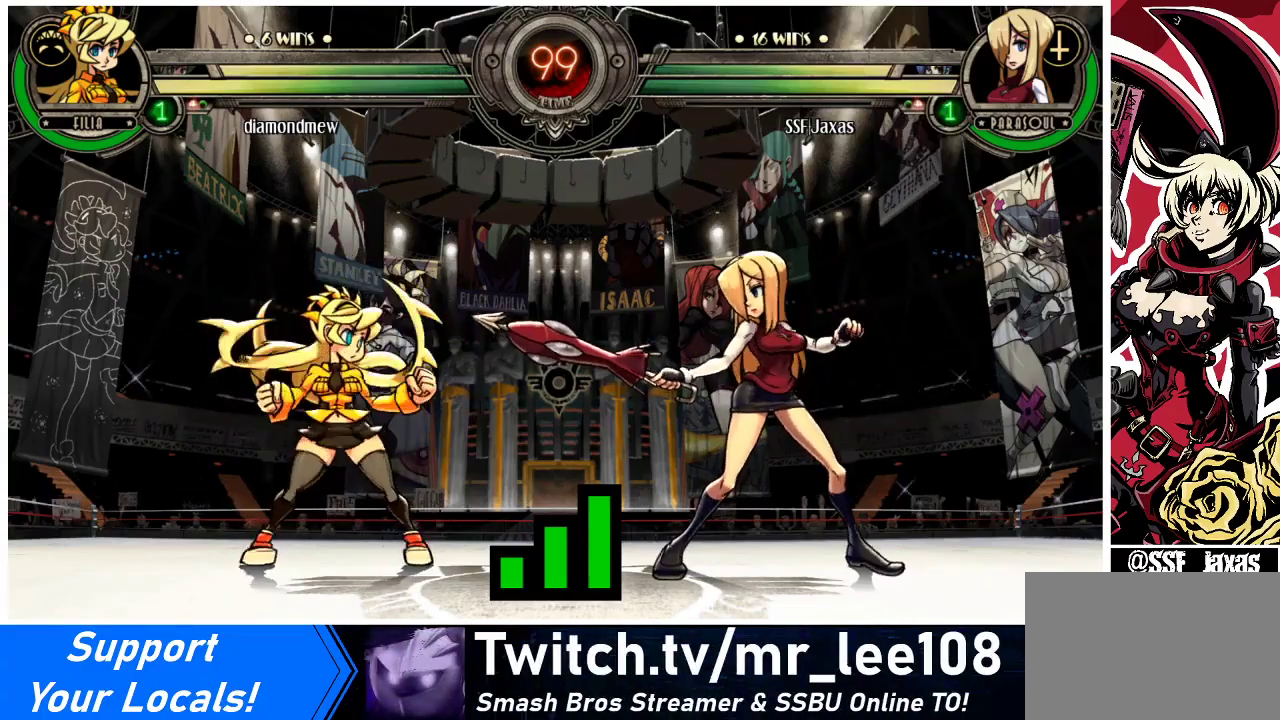
{"buttons": [], "events": [[100, "DPAD_LEFT", "down"], [100, "DPAD_RIGHT", "up"], [467, "DPAD_LEFT", "up"]]}
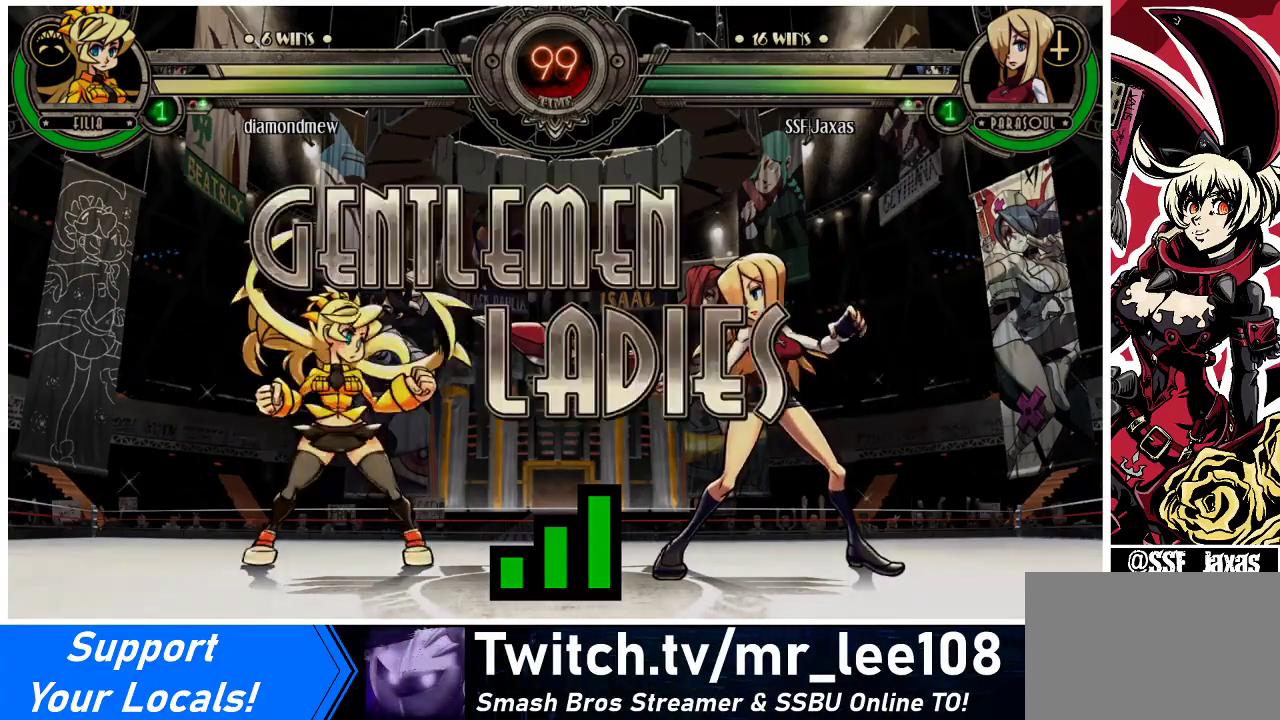
{"buttons": ["DPAD_RIGHT"], "events": [[67, "DPAD_DOWN", "down"], [100, "DPAD_DOWN", "up"], [133, "DPAD_RIGHT", "down"]]}
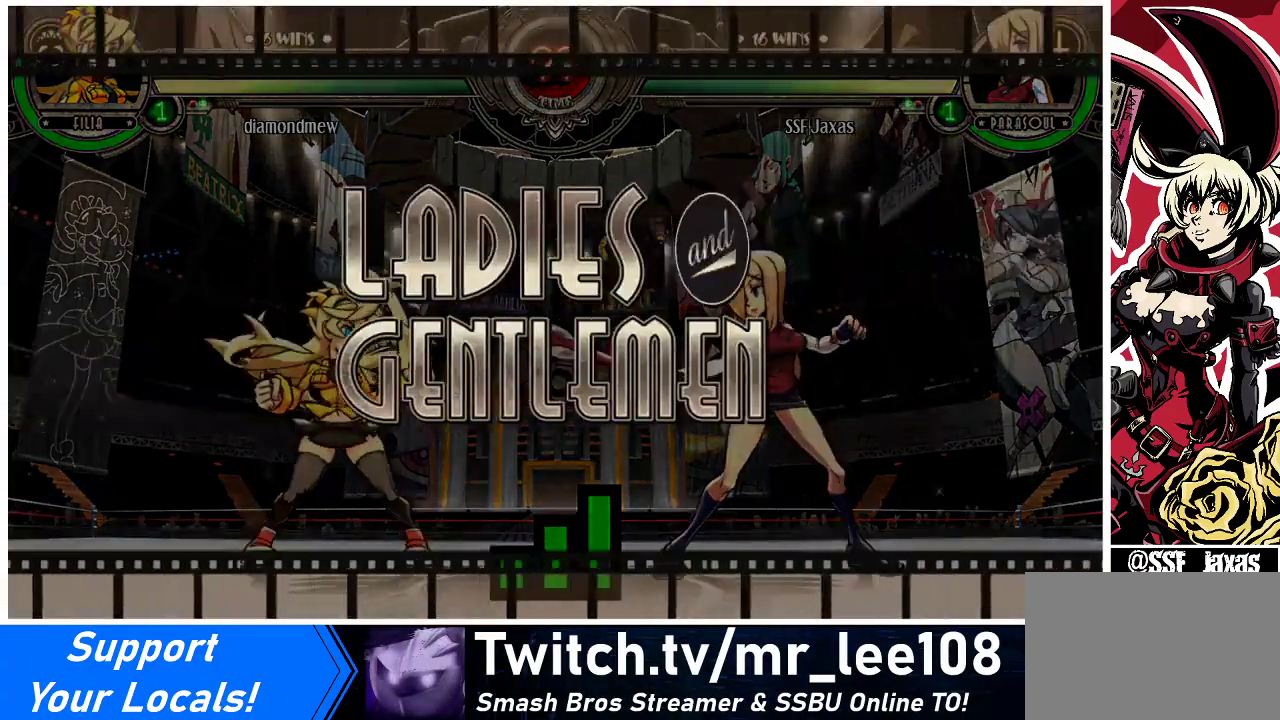
{"buttons": [], "events": [[67, "DPAD_RIGHT", "up"]]}
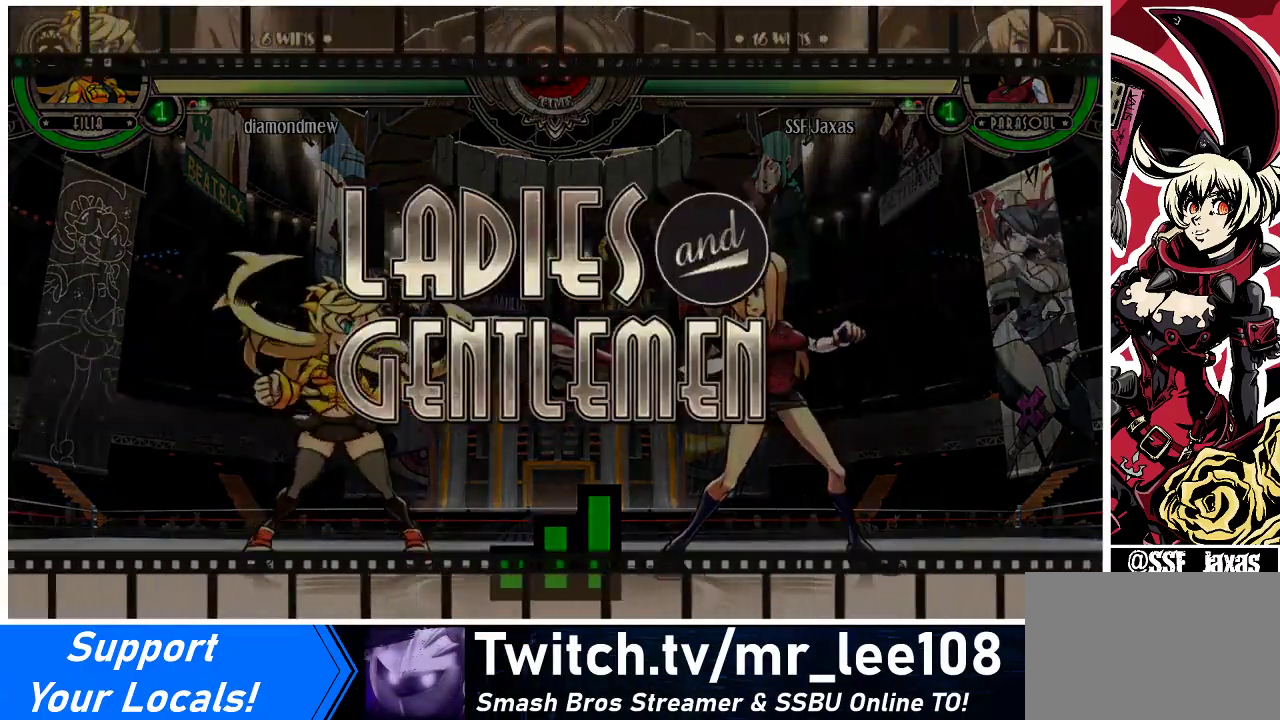
{"buttons": [], "events": []}
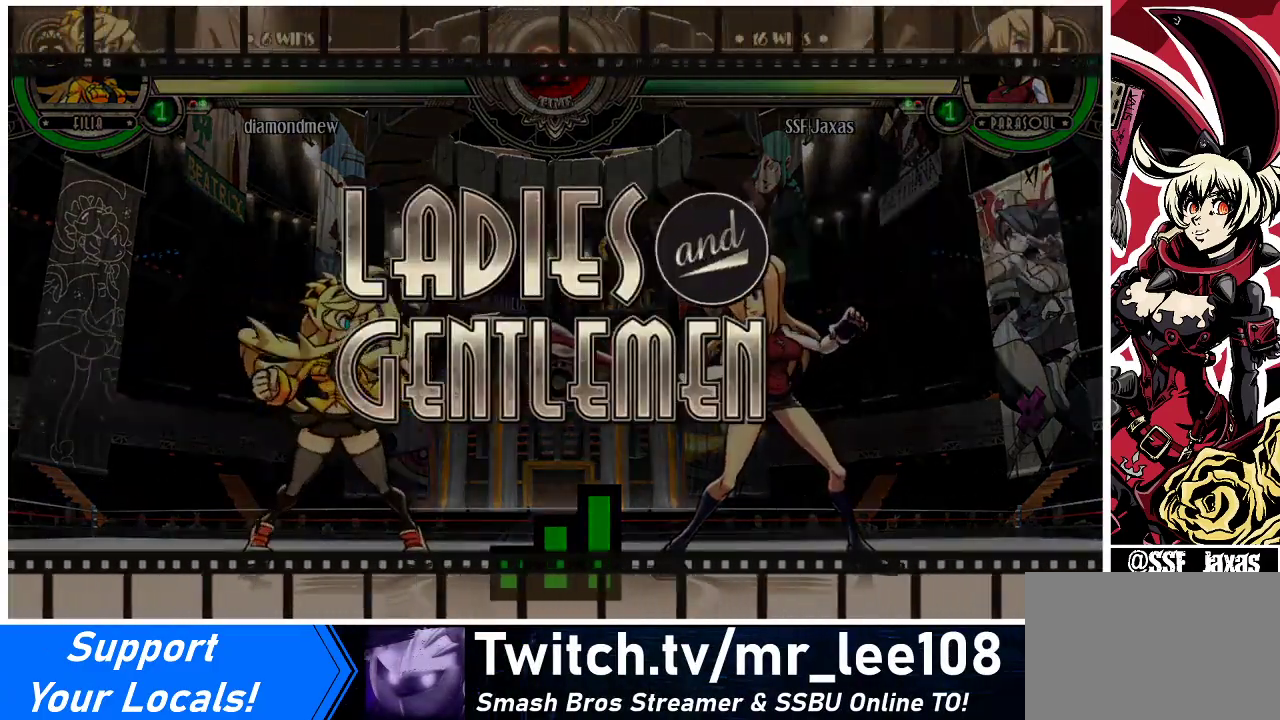
{"buttons": ["DPAD_RIGHT"], "events": [[67, "DPAD_RIGHT", "down"]]}
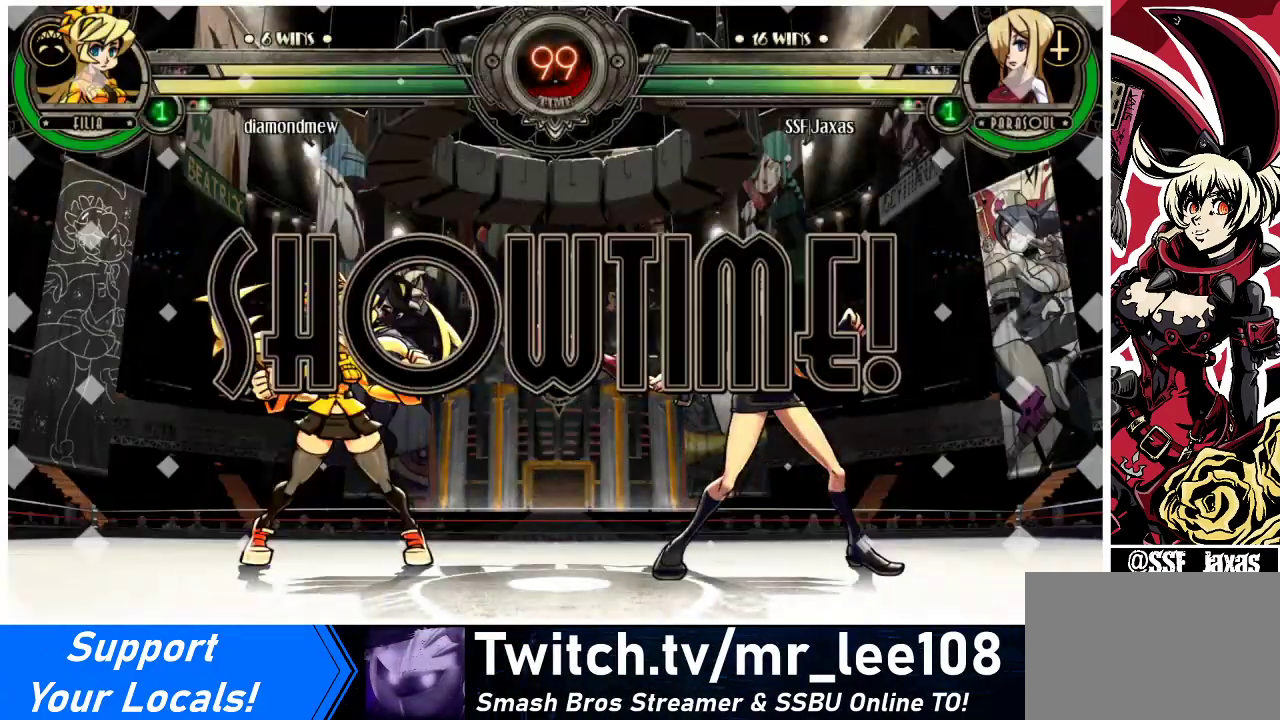
{"buttons": ["DPAD_RIGHT"], "events": []}
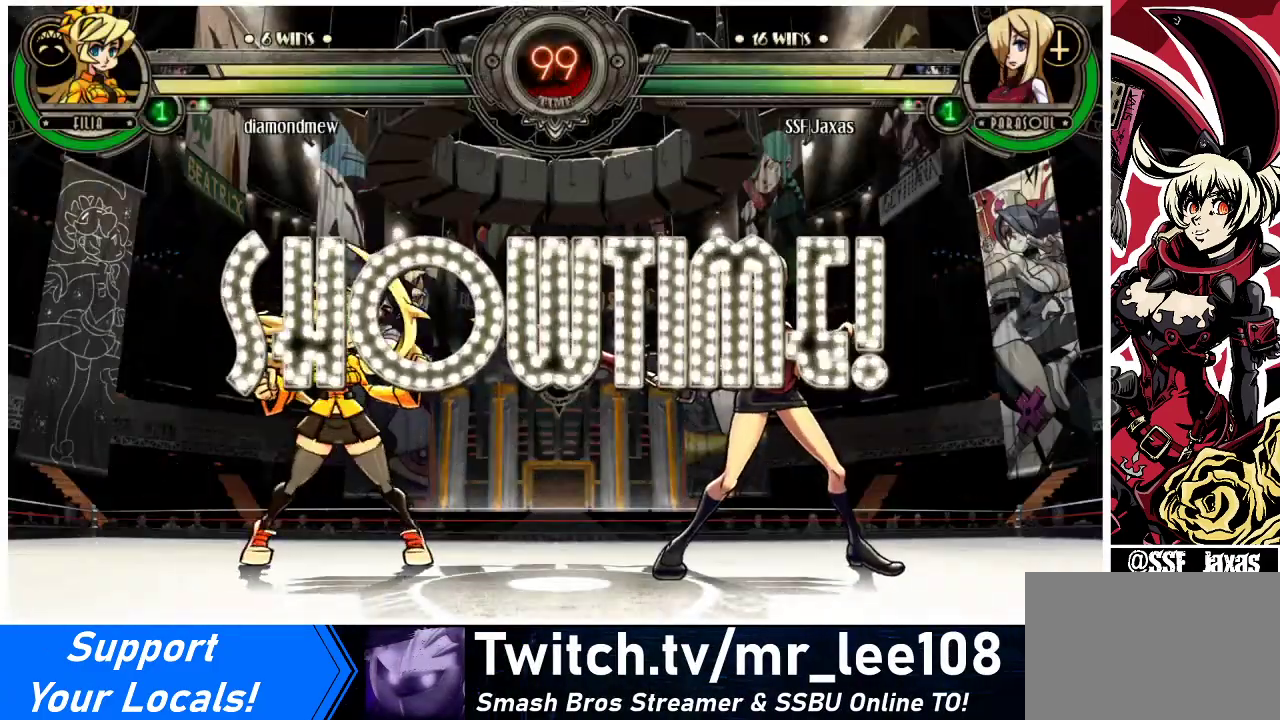
{"buttons": ["SQUARE", "DPAD_LEFT"], "events": [[100, "DPAD_RIGHT", "up"], [467, "DPAD_LEFT", "down"], [500, "SQUARE", "down"]]}
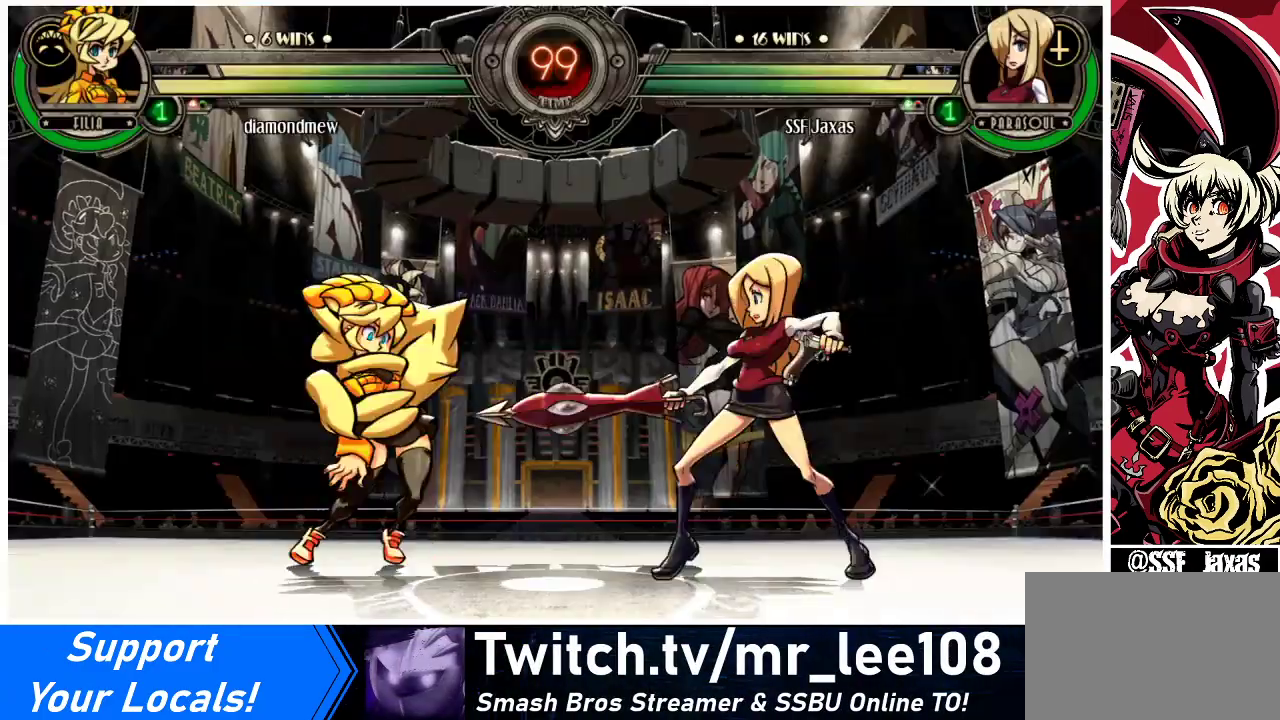
{"buttons": ["DPAD_RIGHT"], "events": [[67, "SQUARE", "up"], [100, "DPAD_LEFT", "up"], [367, "DPAD_RIGHT", "down"]]}
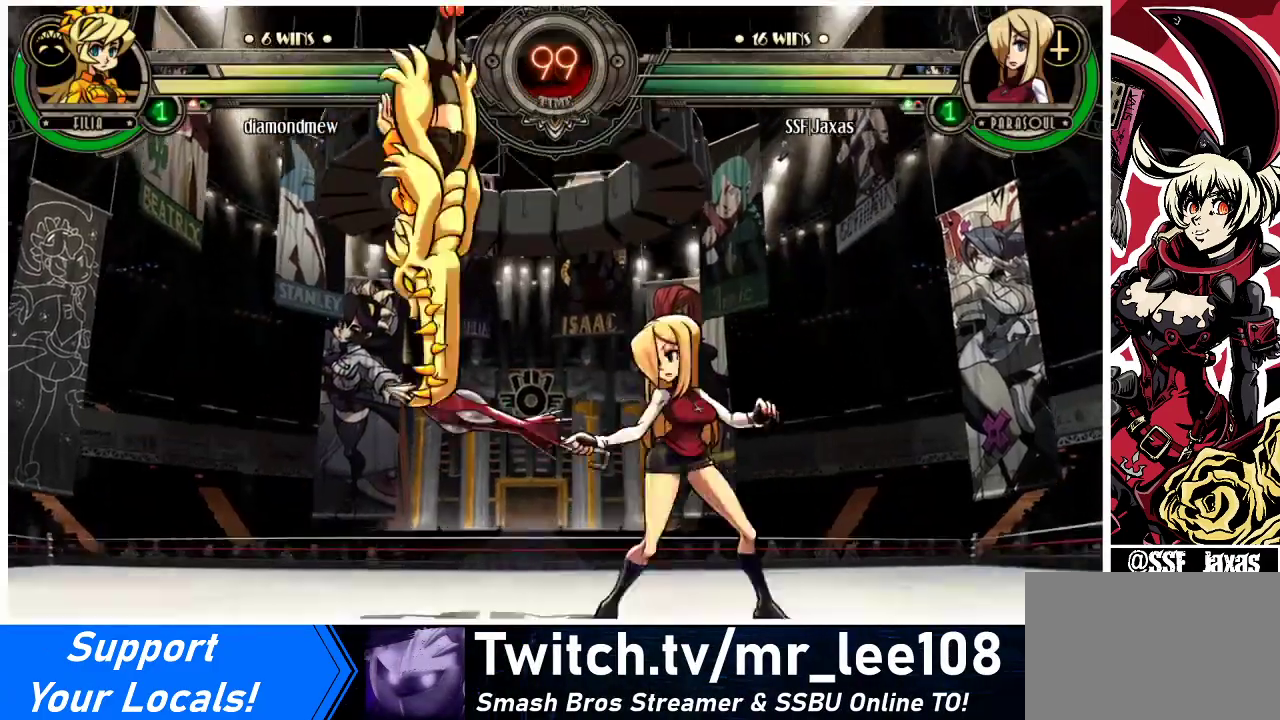
{"buttons": [], "events": [[67, "DPAD_RIGHT", "up"], [133, "DPAD_LEFT", "down"], [133, "SQUARE", "down"], [200, "DPAD_LEFT", "up"], [267, "SQUARE", "up"], [367, "TRIANGLE", "down"], [500, "TRIANGLE", "up"]]}
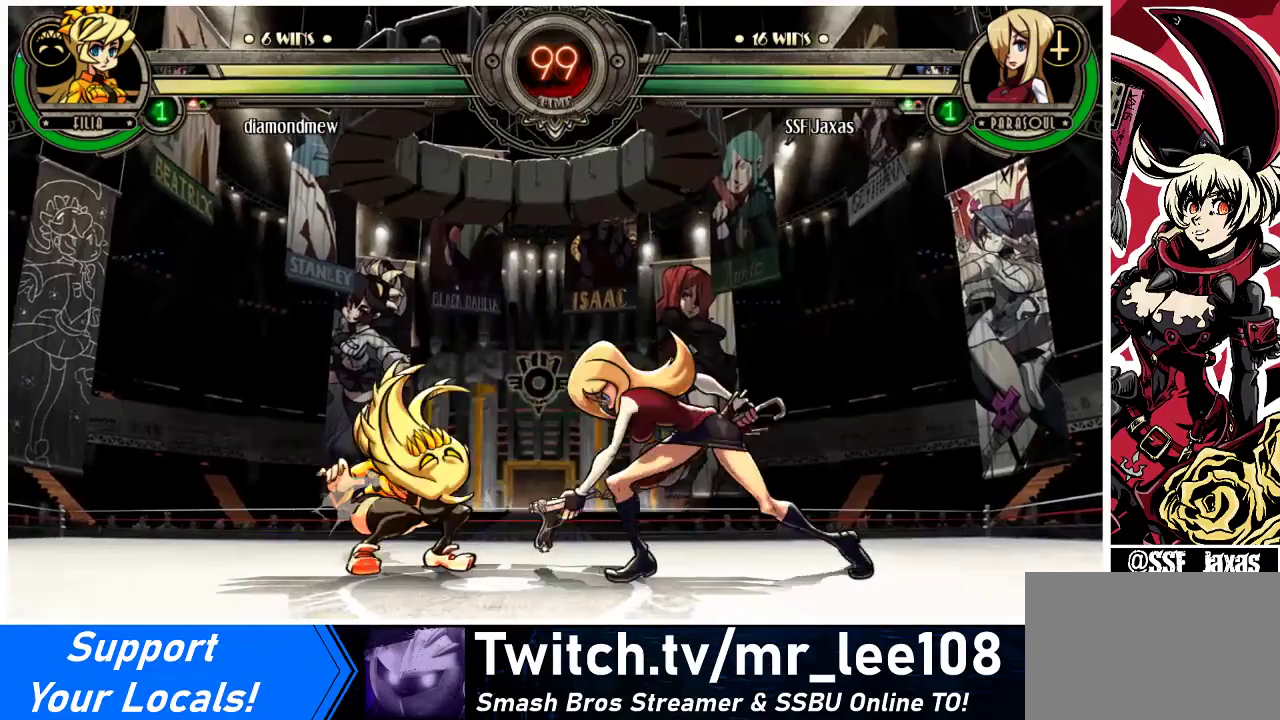
{"buttons": ["DPAD_RIGHT"], "events": [[300, "DPAD_RIGHT", "down"]]}
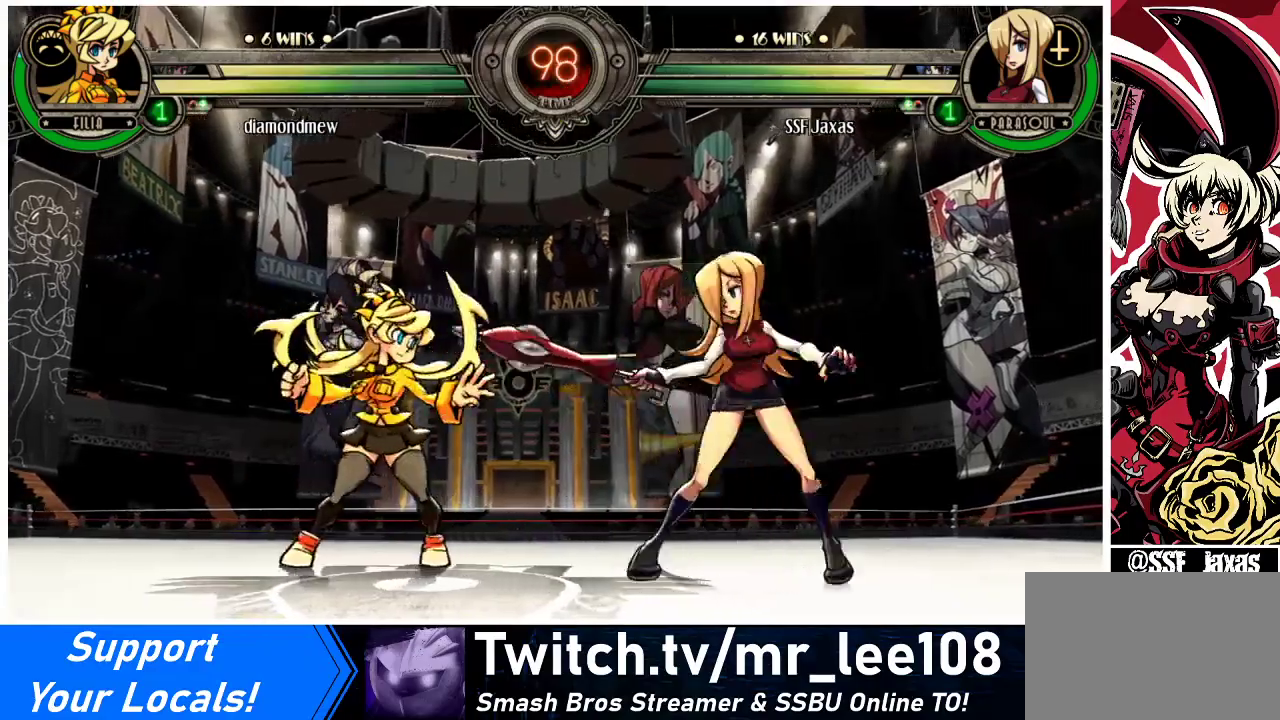
{"buttons": ["R1"], "events": [[33, "DPAD_DOWN", "down"], [133, "DPAD_RIGHT", "up"], [167, "DPAD_DOWN", "up"], [200, "TRIANGLE", "down"], [333, "TRIANGLE", "up"], [467, "R1", "down"]]}
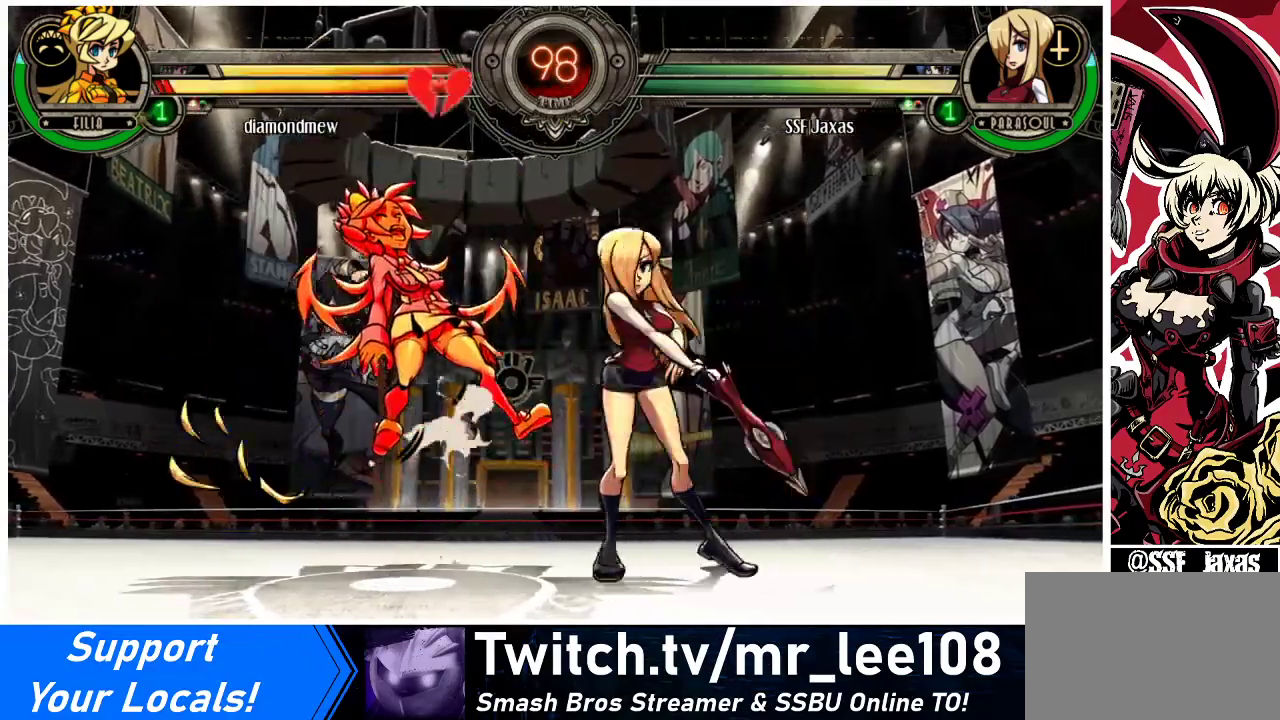
{"buttons": [], "events": [[133, "R1", "up"], [367, "R1", "down"], [500, "R1", "up"]]}
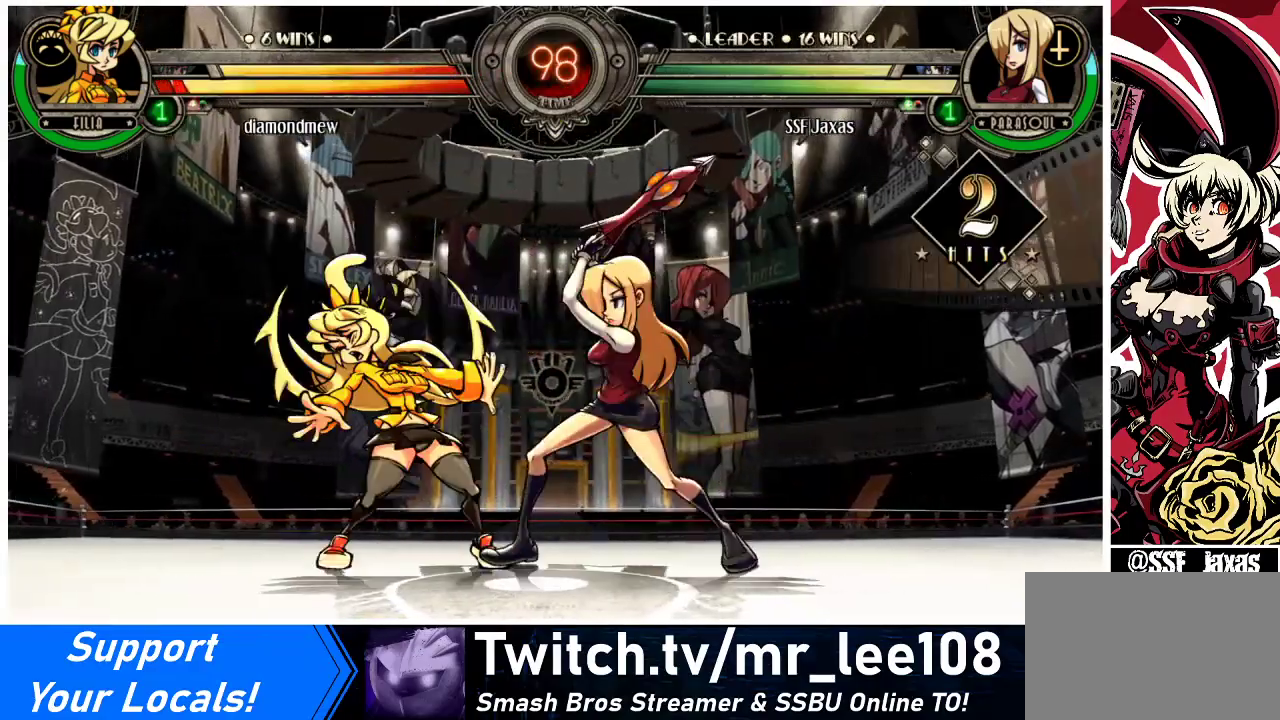
{"buttons": [], "events": []}
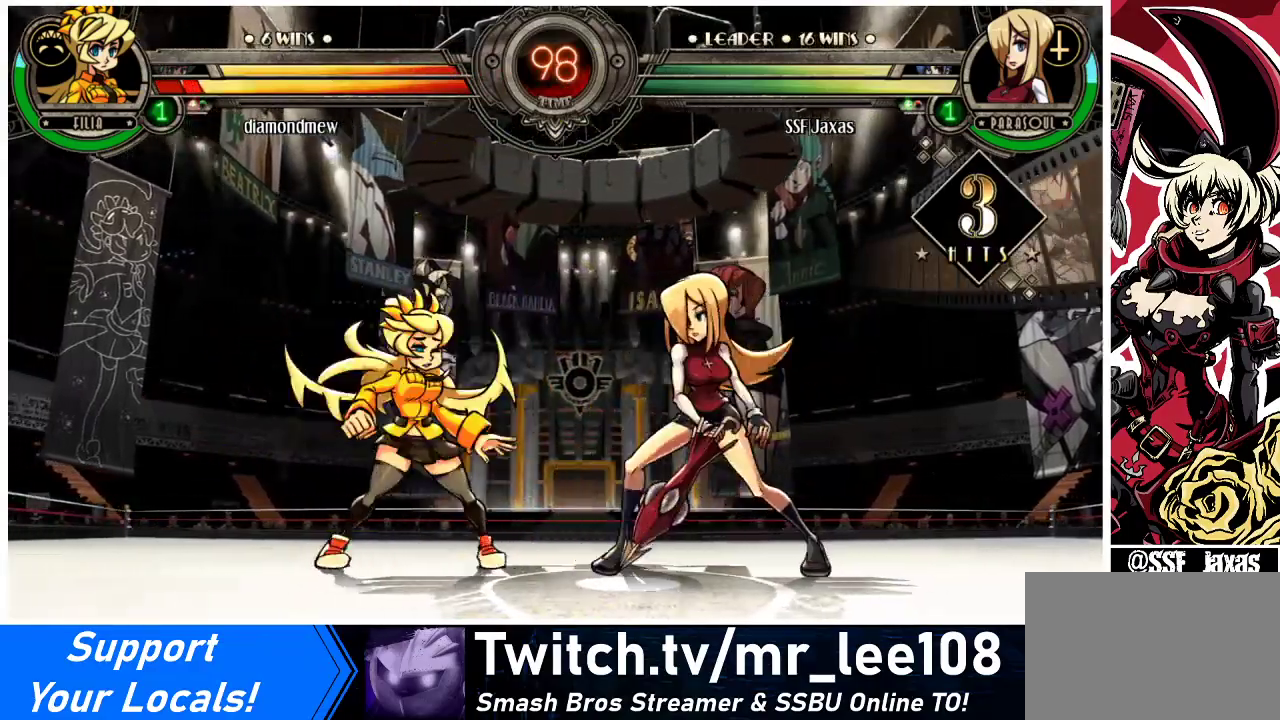
{"buttons": ["DPAD_RIGHT"], "events": [[200, "DPAD_RIGHT", "down"], [333, "DPAD_DOWN", "down"], [433, "DPAD_DOWN", "up"]]}
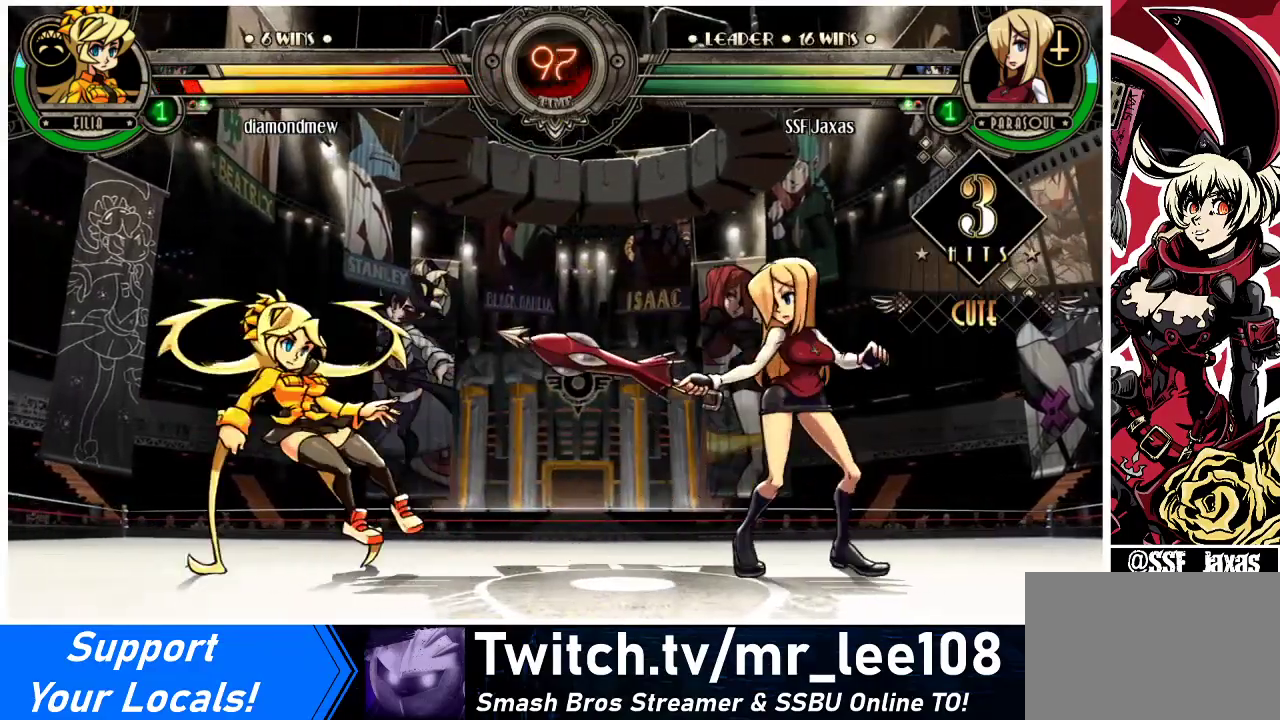
{"buttons": ["DPAD_RIGHT"], "events": [[67, "DPAD_RIGHT", "up"], [100, "DPAD_LEFT", "down"], [200, "DPAD_LEFT", "up"], [233, "DPAD_RIGHT", "down"]]}
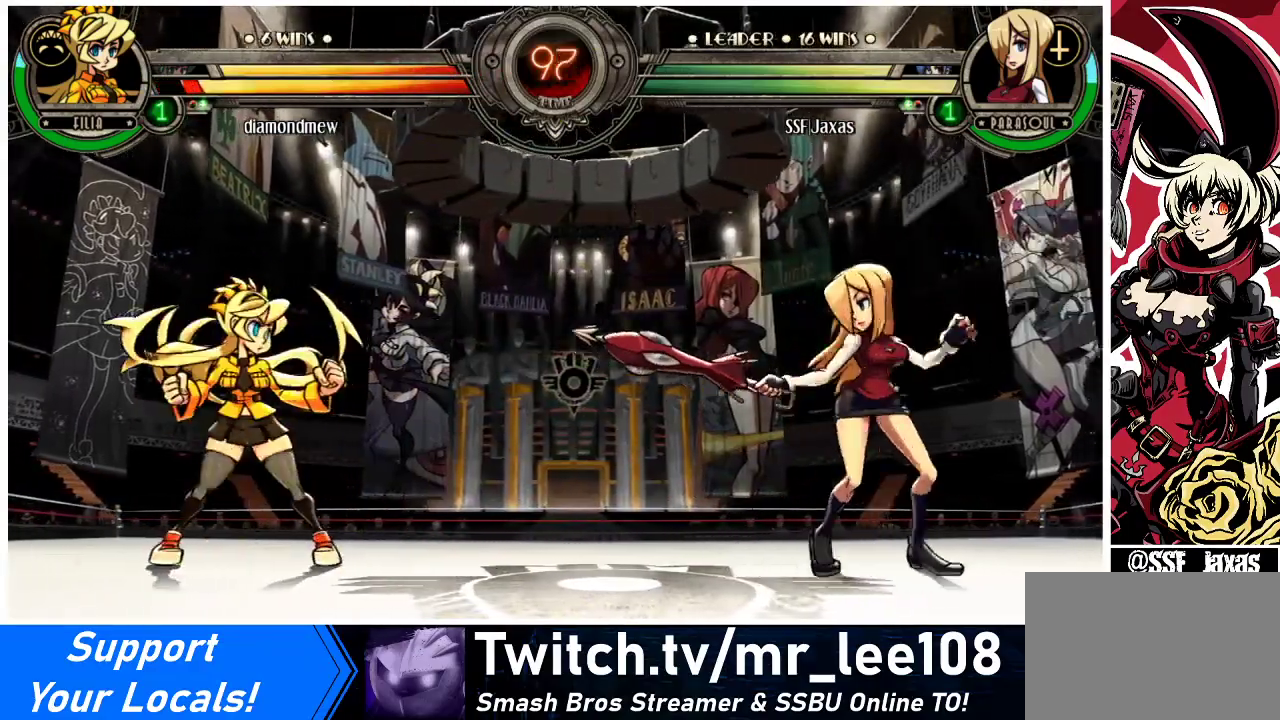
{"buttons": [], "events": [[33, "DPAD_RIGHT", "up"], [67, "DPAD_LEFT", "down"], [133, "DPAD_LEFT", "up"], [200, "DPAD_LEFT", "down"], [333, "DPAD_LEFT", "up"], [367, "CROSS", "down"], [433, "CROSS", "up"]]}
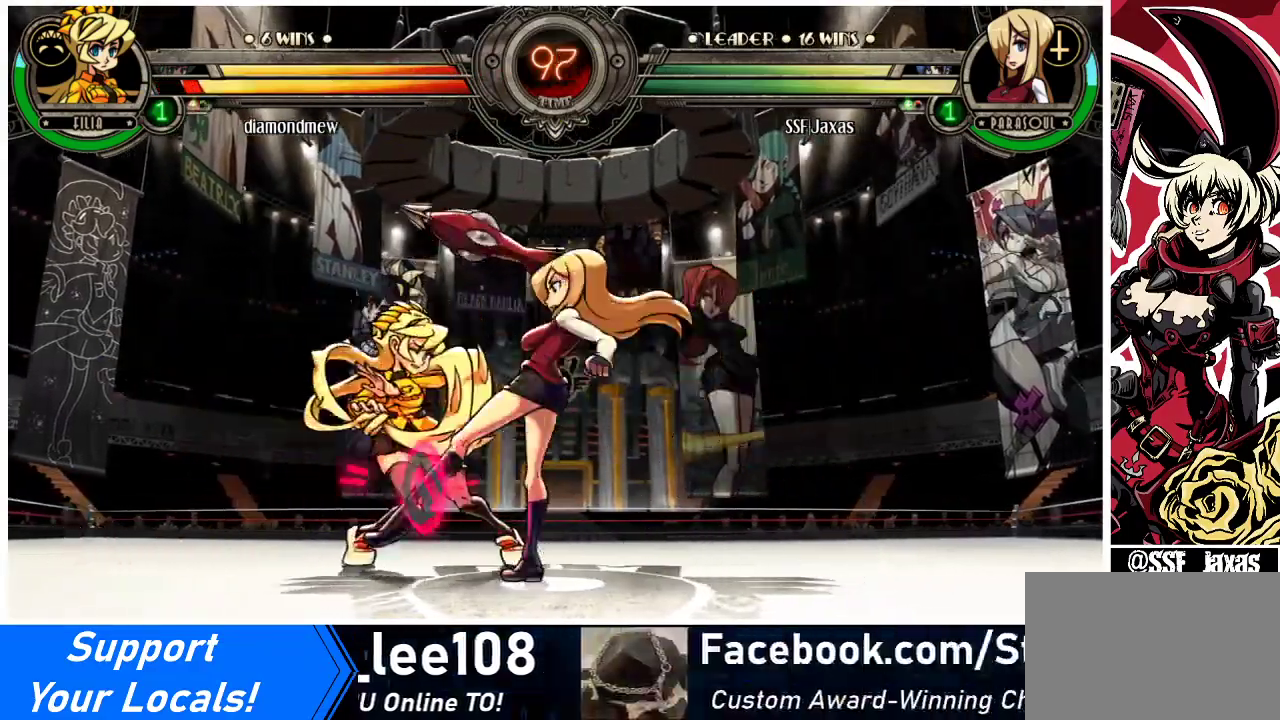
{"buttons": [], "events": [[33, "CIRCLE", "down"], [167, "CIRCLE", "up"], [300, "CIRCLE", "down"], [367, "CIRCLE", "up"]]}
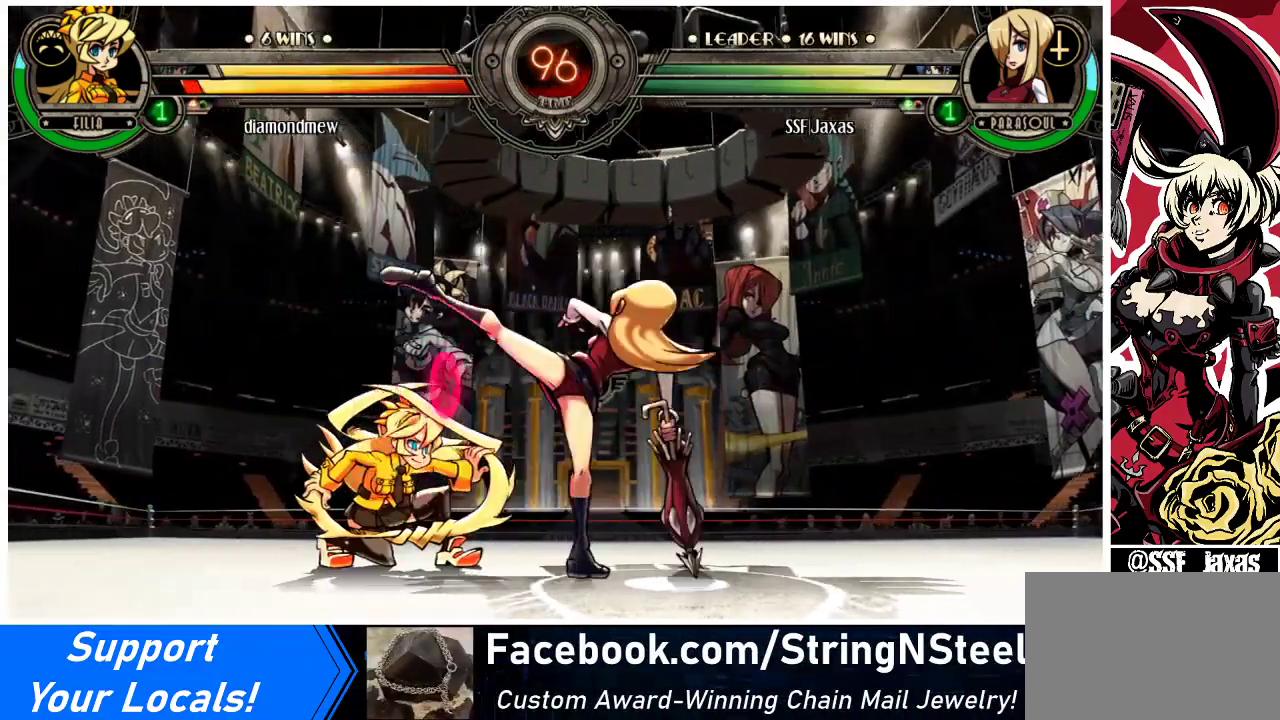
{"buttons": [], "events": [[367, "R2", "down"], [500, "R2", "up"]]}
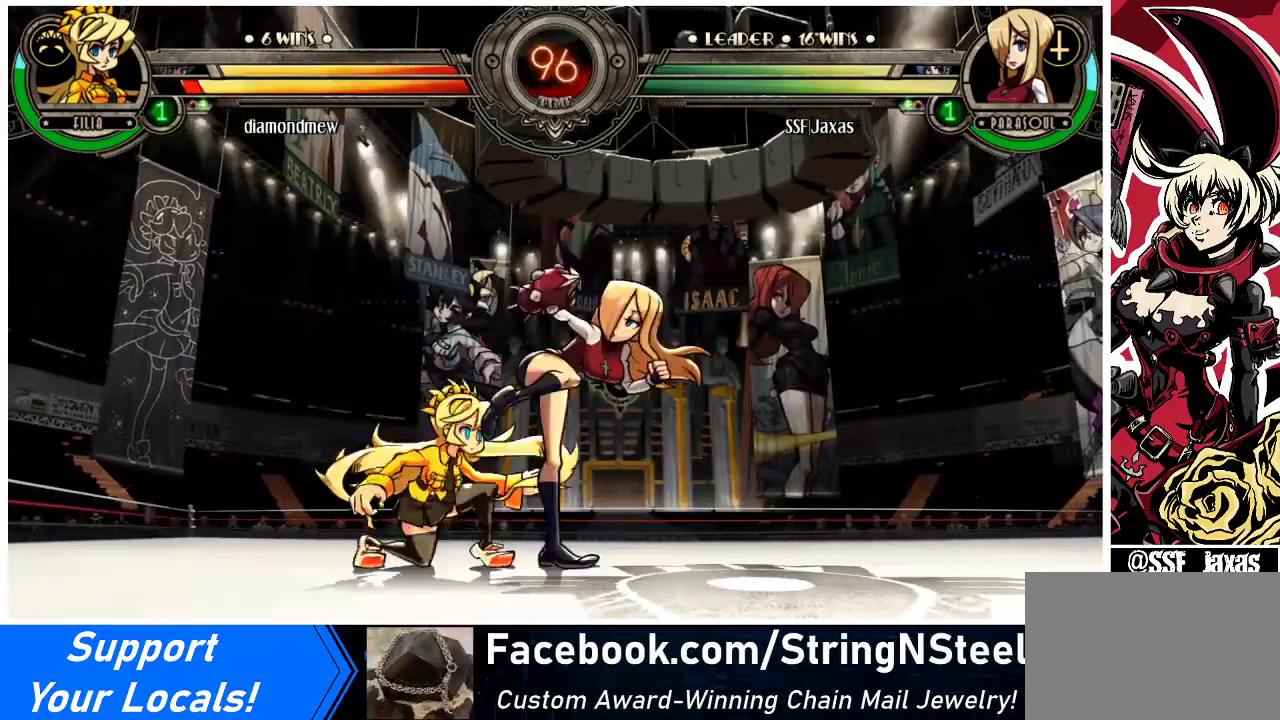
{"buttons": ["DPAD_RIGHT"], "events": [[233, "DPAD_RIGHT", "down"]]}
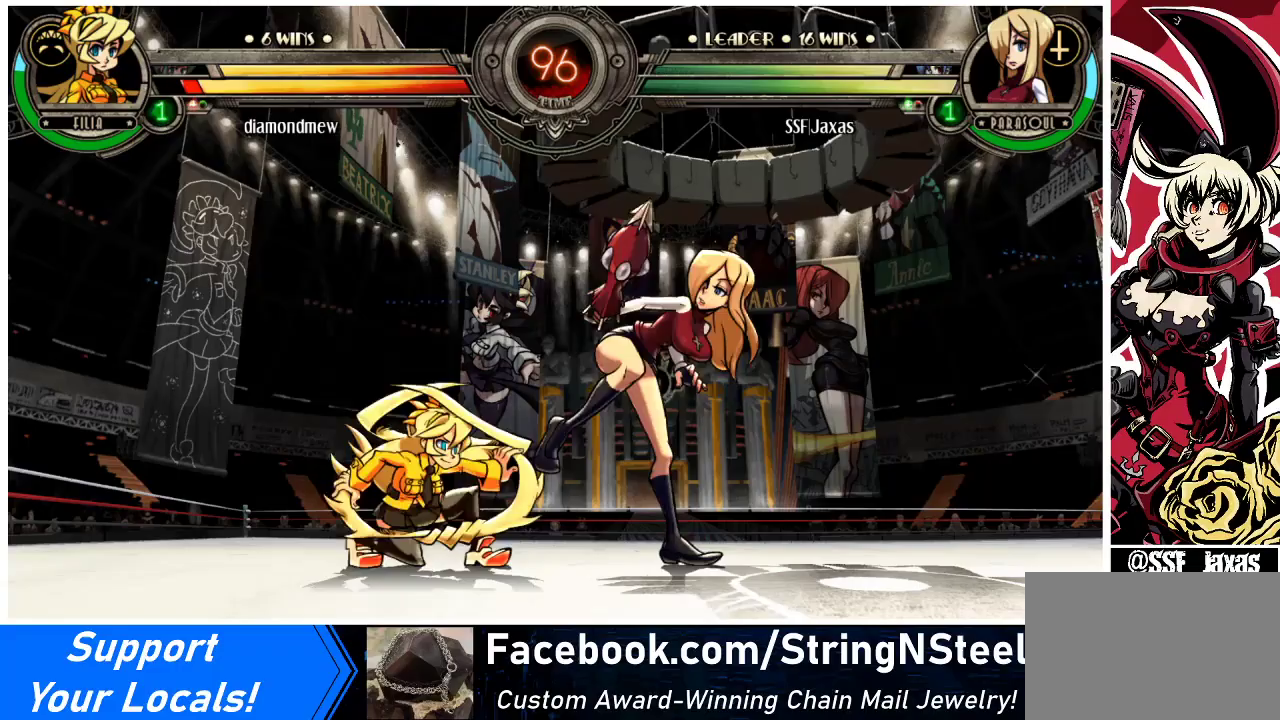
{"buttons": ["DPAD_DOWN", "DPAD_RIGHT"], "events": [[33, "DPAD_DOWN", "down"]]}
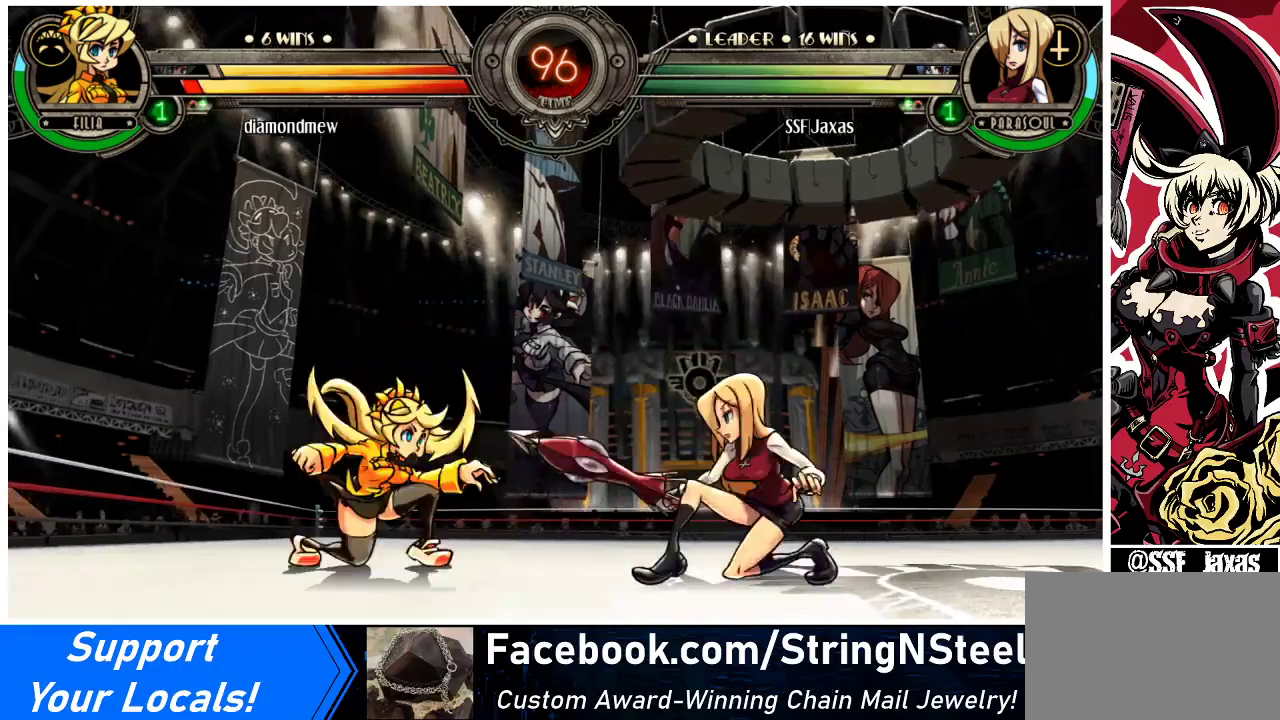
{"buttons": ["DPAD_RIGHT"], "events": [[133, "DPAD_DOWN", "up"], [300, "DPAD_DOWN", "down"], [500, "DPAD_DOWN", "up"]]}
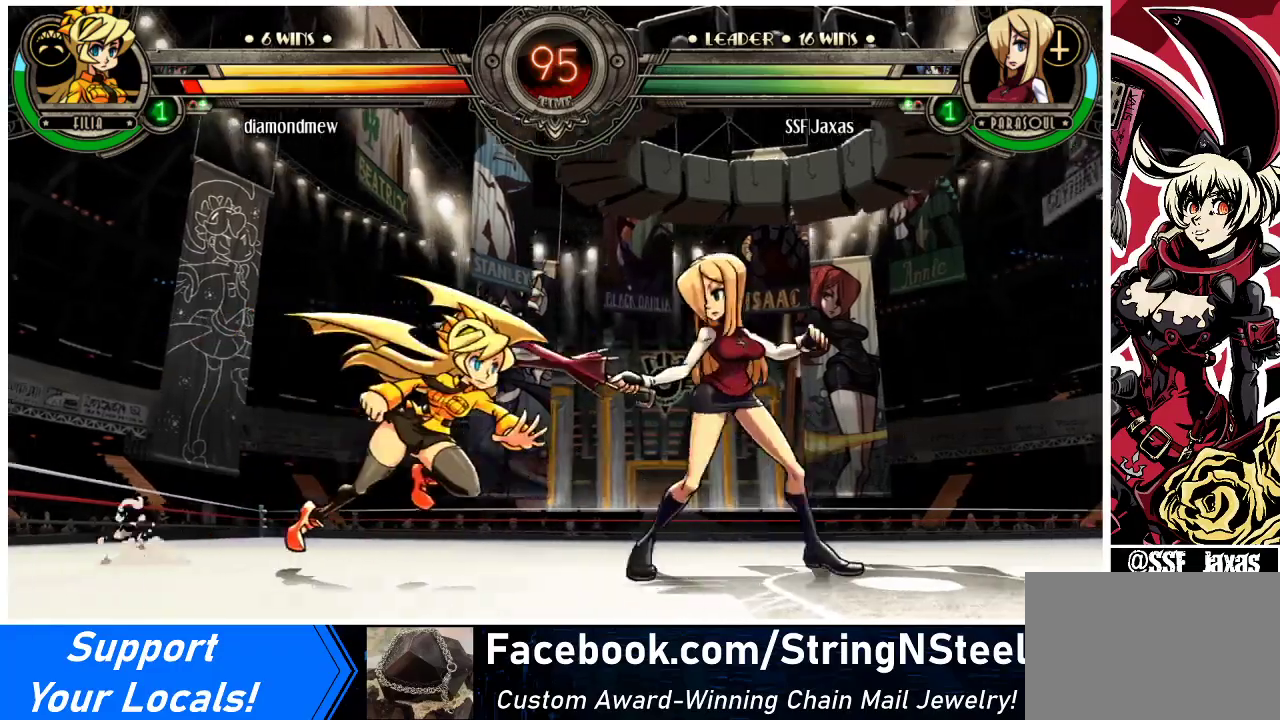
{"buttons": ["DPAD_DOWN", "DPAD_RIGHT"], "events": [[400, "DPAD_DOWN", "down"]]}
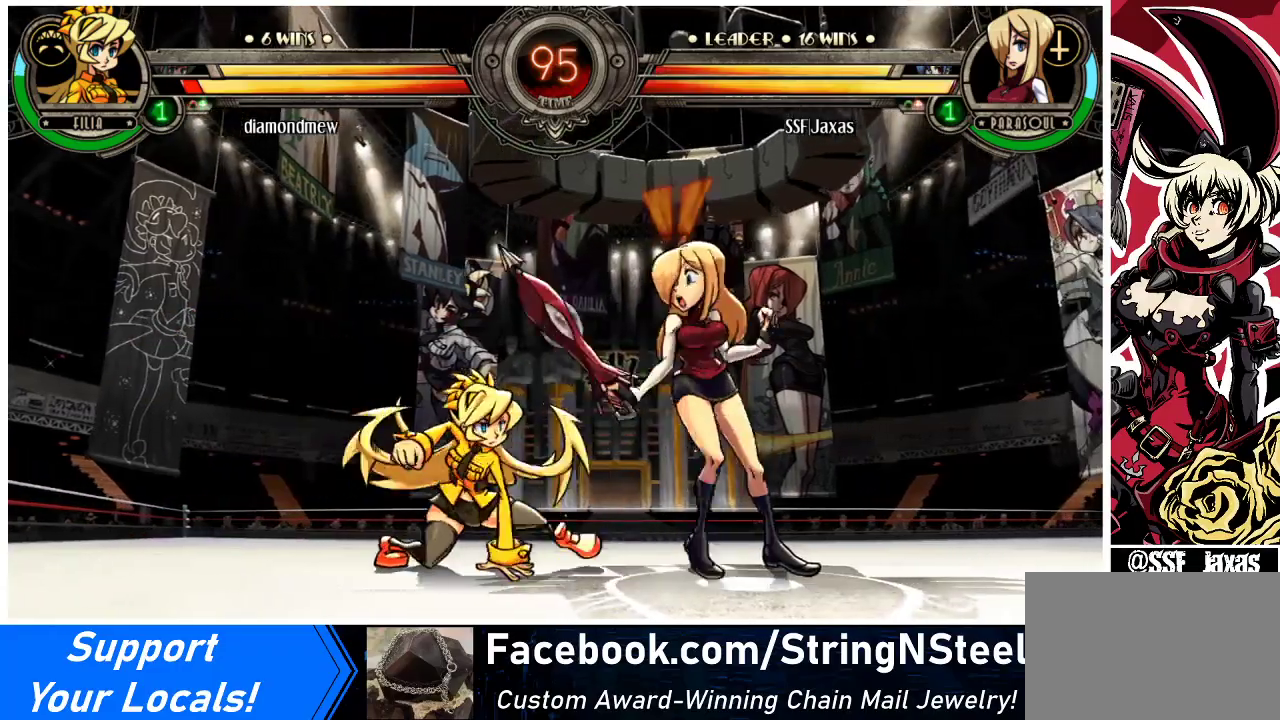
{"buttons": ["CROSS", "DPAD_RIGHT"], "events": [[400, "CROSS", "down"], [467, "DPAD_DOWN", "up"]]}
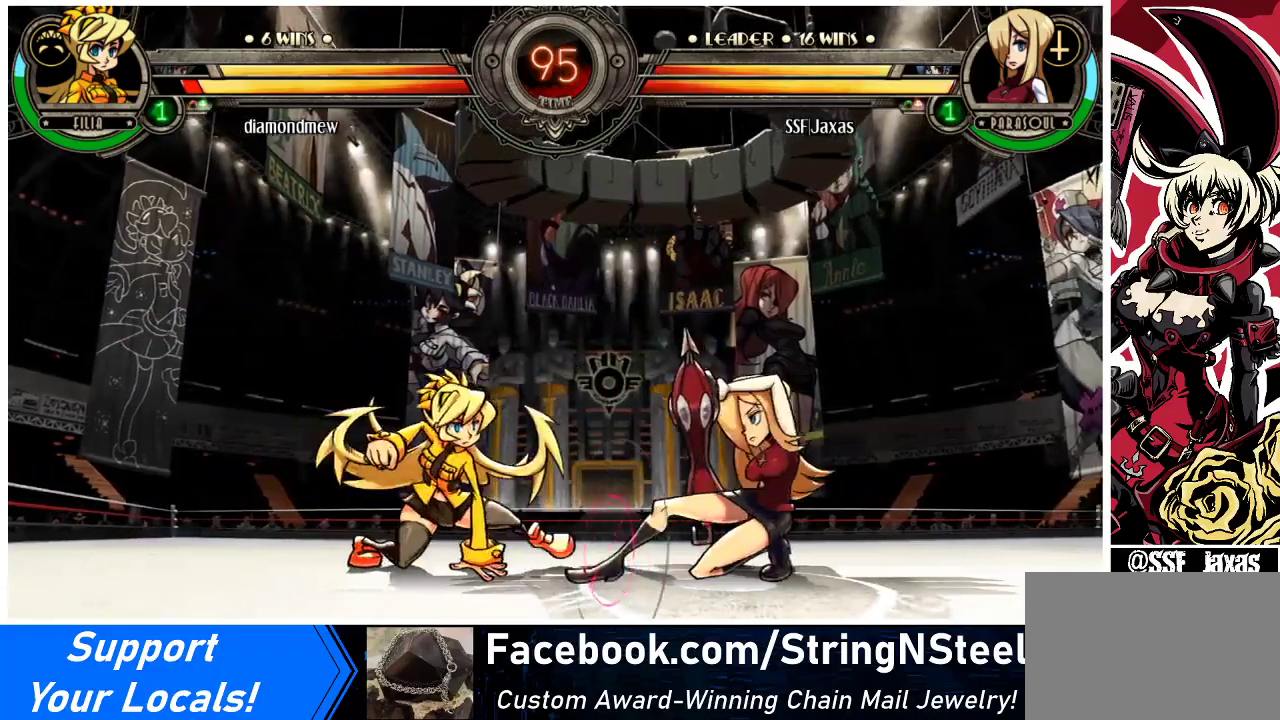
{"buttons": ["CIRCLE"], "events": [[33, "CROSS", "up"], [33, "DPAD_RIGHT", "up"], [100, "DPAD_RIGHT", "down"], [267, "CROSS", "down"], [300, "DPAD_RIGHT", "up"], [367, "CROSS", "up"], [467, "CIRCLE", "down"]]}
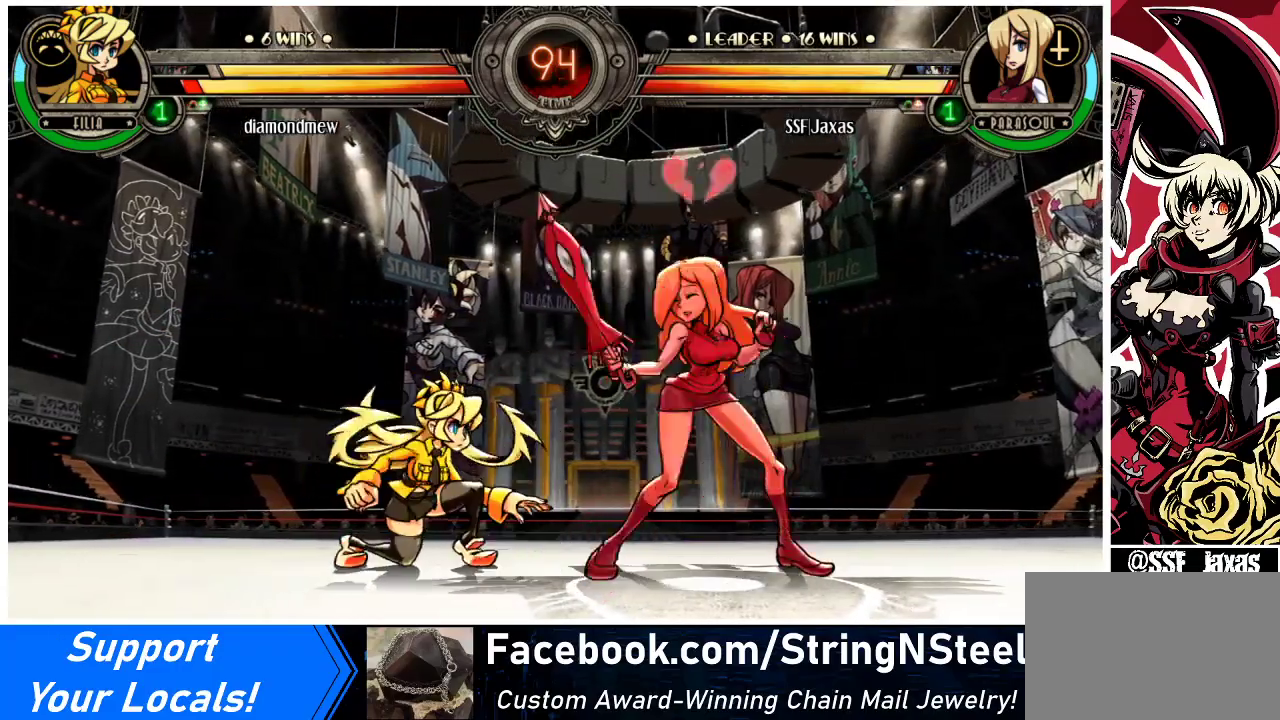
{"buttons": ["CIRCLE"], "events": [[67, "CIRCLE", "up"], [200, "CROSS", "down"], [300, "CROSS", "up"], [400, "CIRCLE", "down"]]}
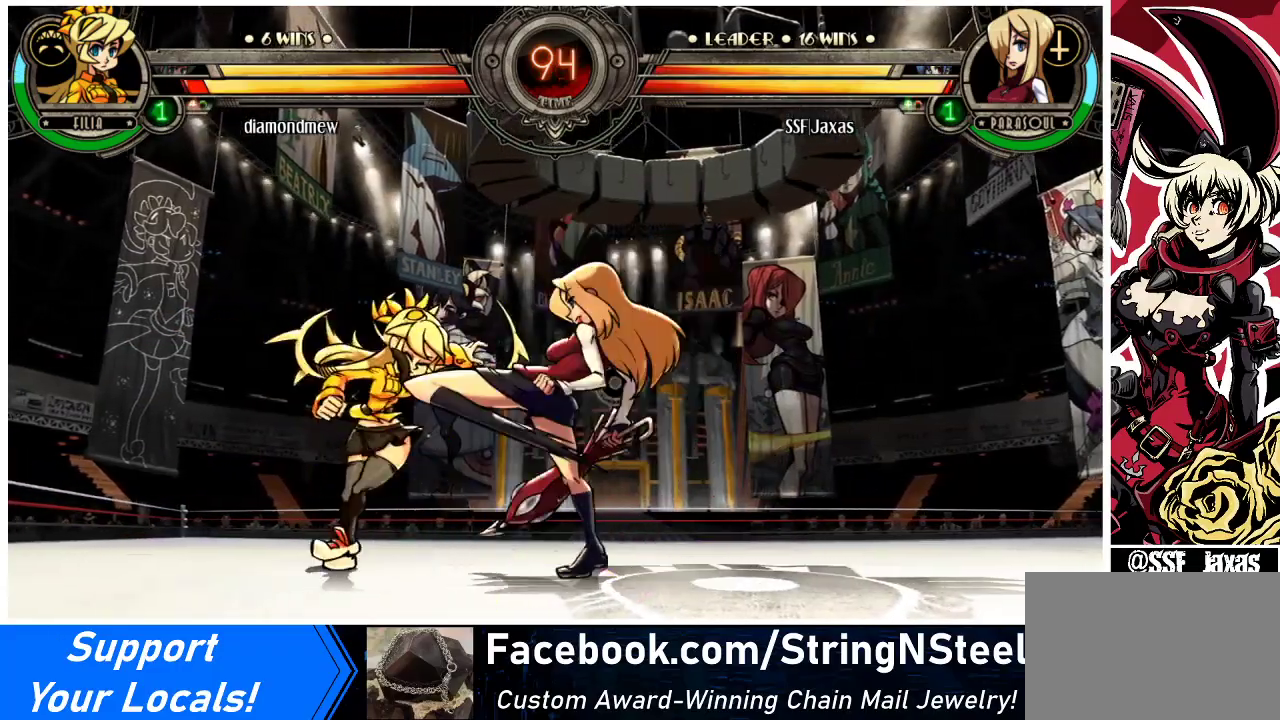
{"buttons": ["R2"], "events": [[33, "CIRCLE", "up"], [300, "CIRCLE", "down"], [367, "CIRCLE", "up"], [467, "R2", "down"]]}
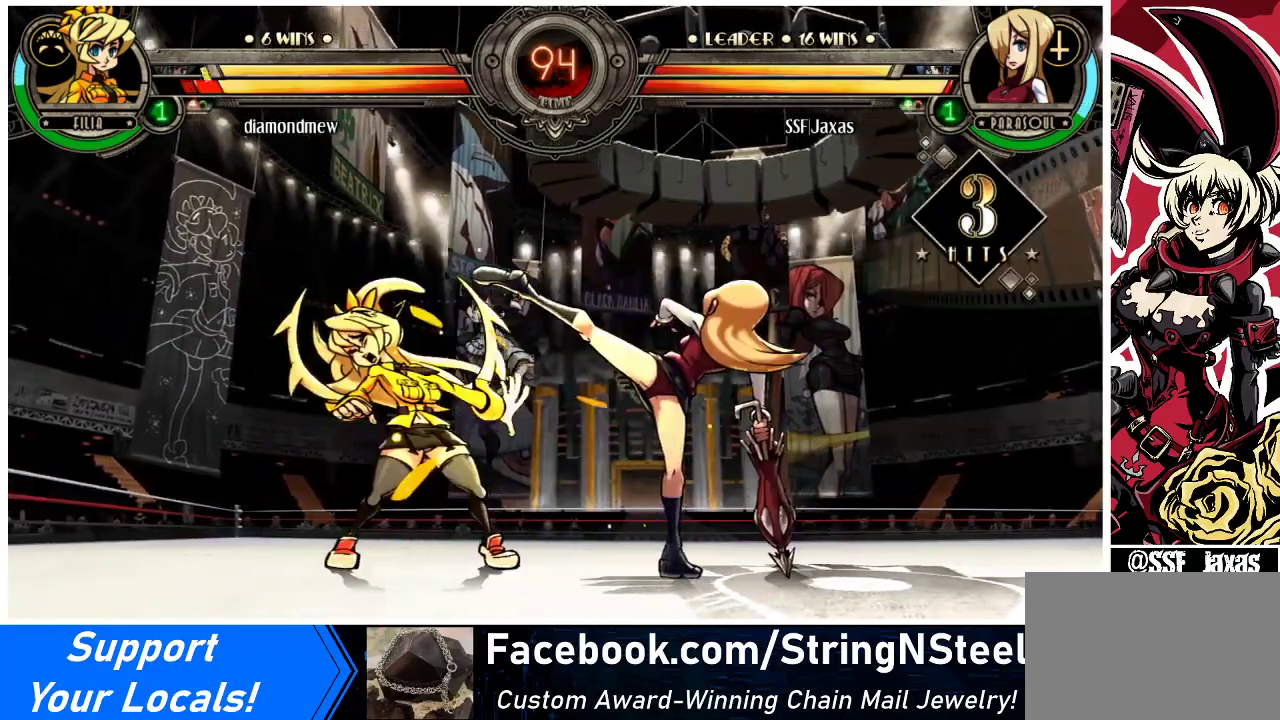
{"buttons": [], "events": [[167, "R2", "up"]]}